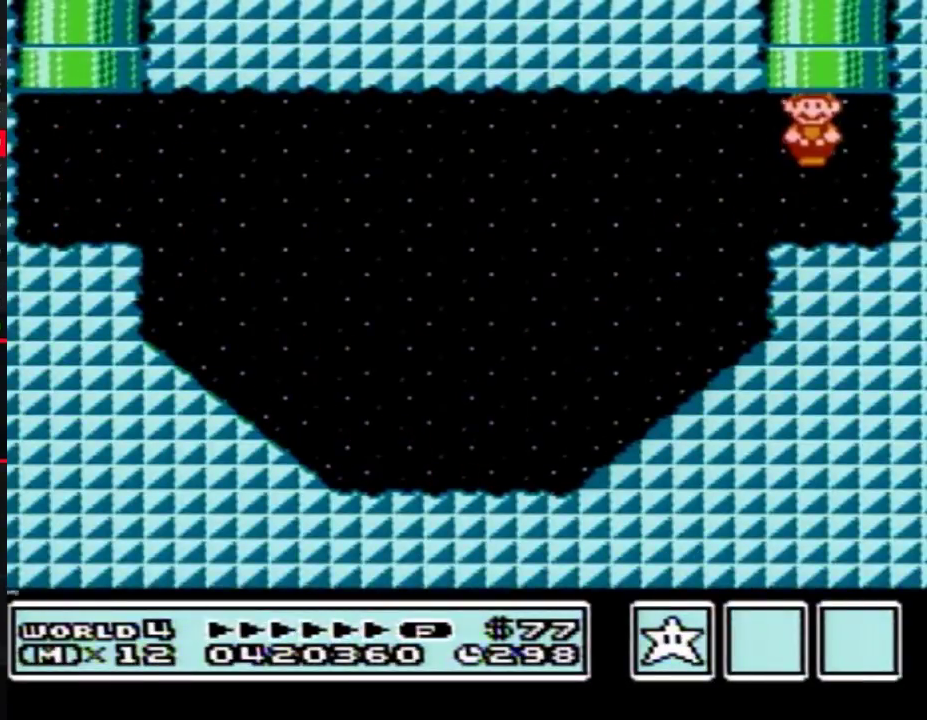
Gameplay with a controller (Nintendo layout); each line is a JSON object with the inputs held at the frame after it. "events" lists button and stick changes between this image and that frame as [ms after this image, input, new state], when the widget could be followed in between. Not read: L3 R3.
{"buttons": [], "events": [[17, "DPAD_UP", "up"], [50, "A", "up"], [50, "B", "up"]]}
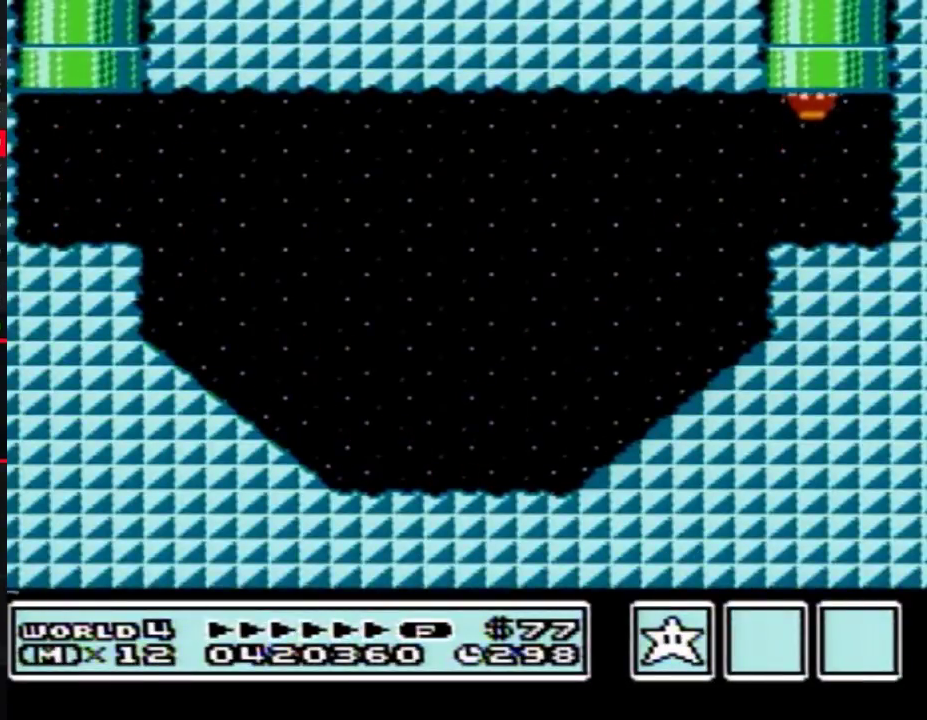
{"buttons": []}
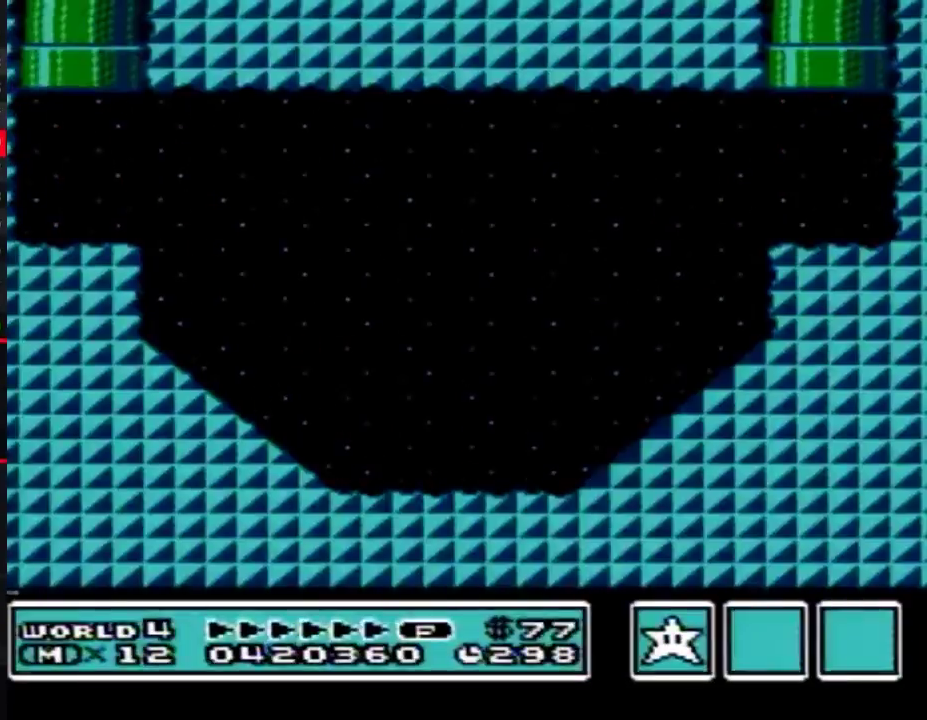
{"buttons": []}
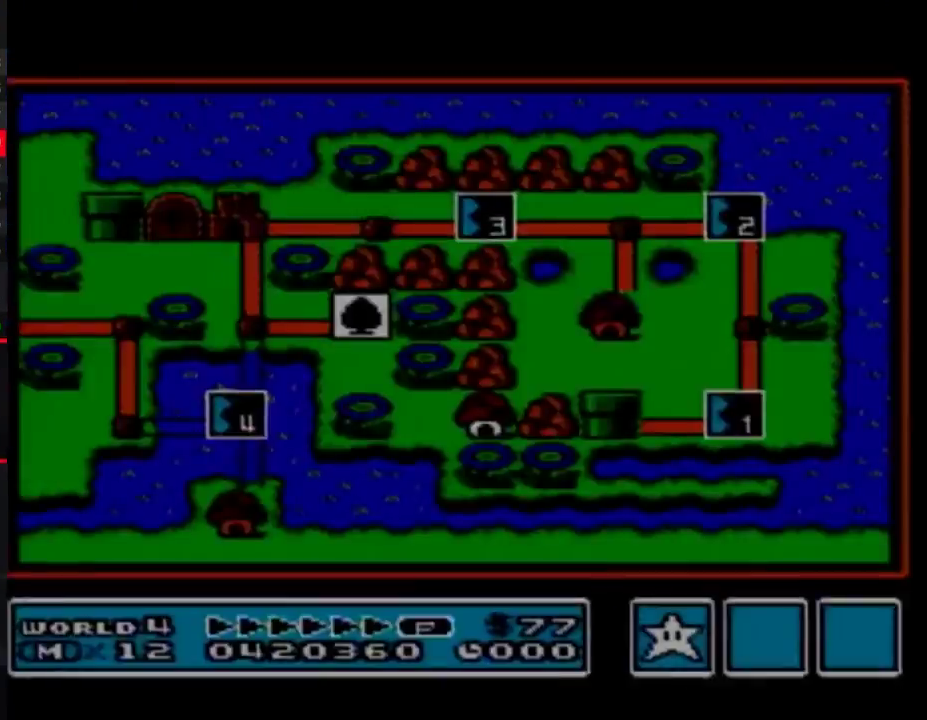
{"buttons": ["DPAD_RIGHT"], "events": [[367, "DPAD_RIGHT", "down"]]}
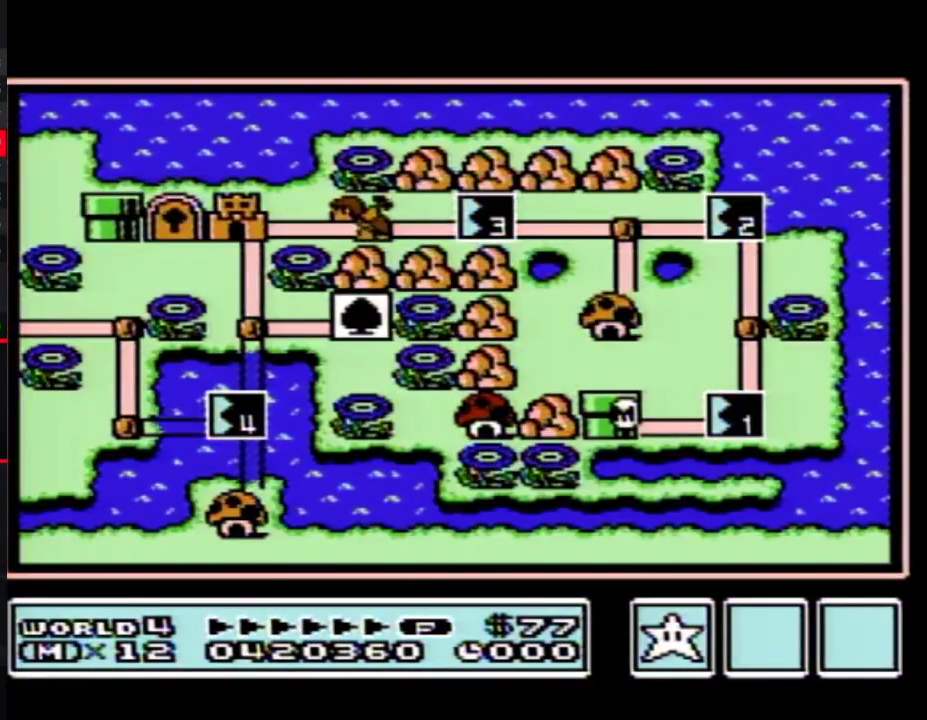
{"buttons": ["DPAD_RIGHT"]}
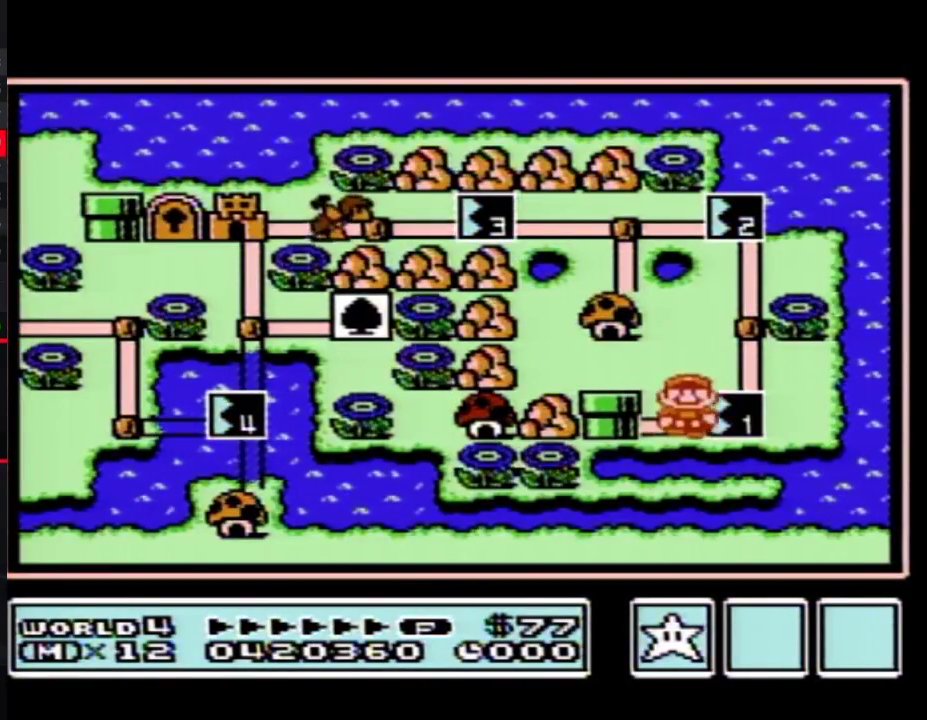
{"buttons": ["DPAD_RIGHT"]}
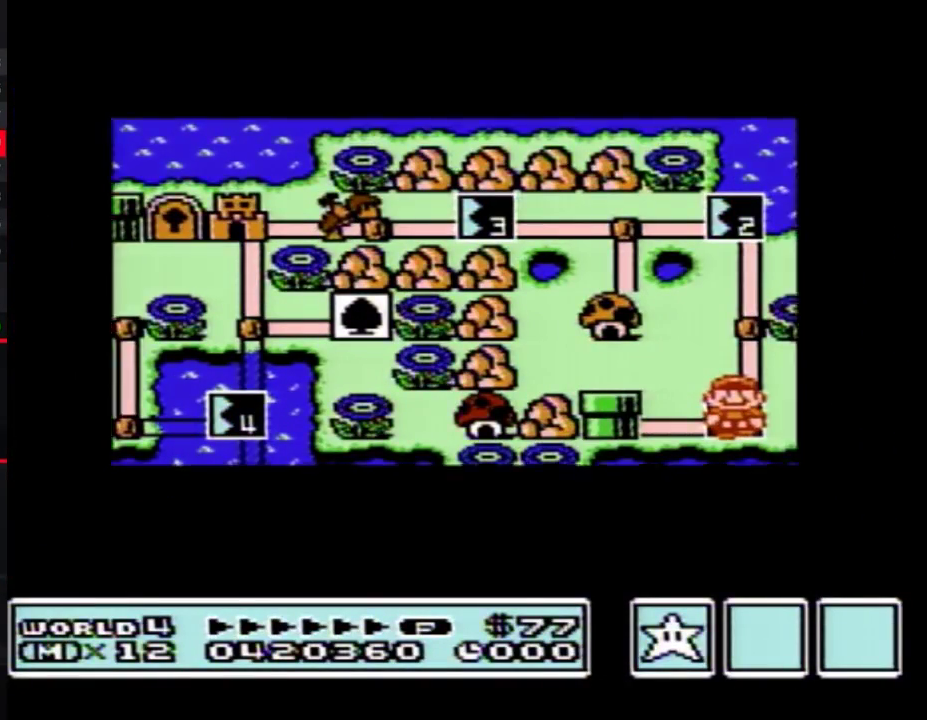
{"buttons": ["DPAD_RIGHT"]}
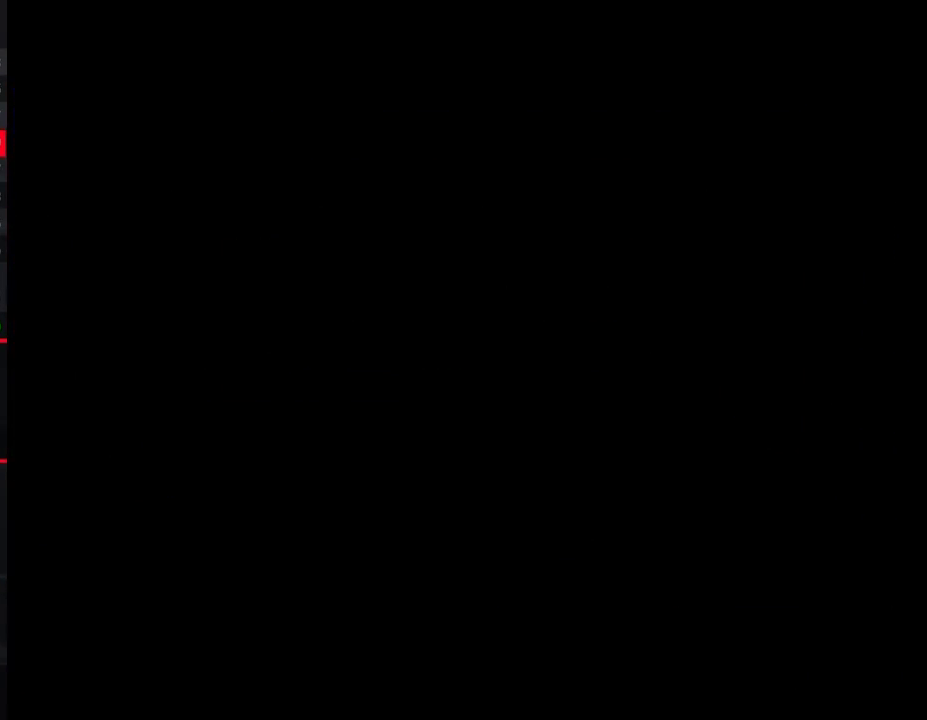
{"buttons": ["B", "DPAD_RIGHT"], "events": [[200, "A", "down"], [200, "DPAD_RIGHT", "up"], [233, "A", "up"], [233, "B", "down"], [233, "DPAD_RIGHT", "down"]]}
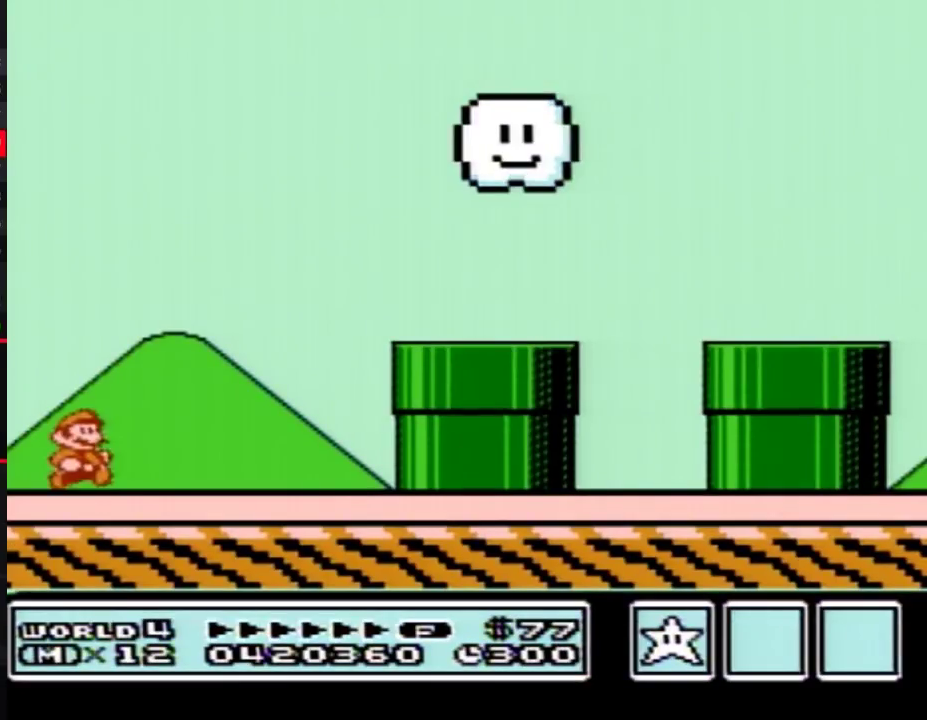
{"buttons": ["A", "B", "DPAD_RIGHT"], "events": [[483, "A", "down"]]}
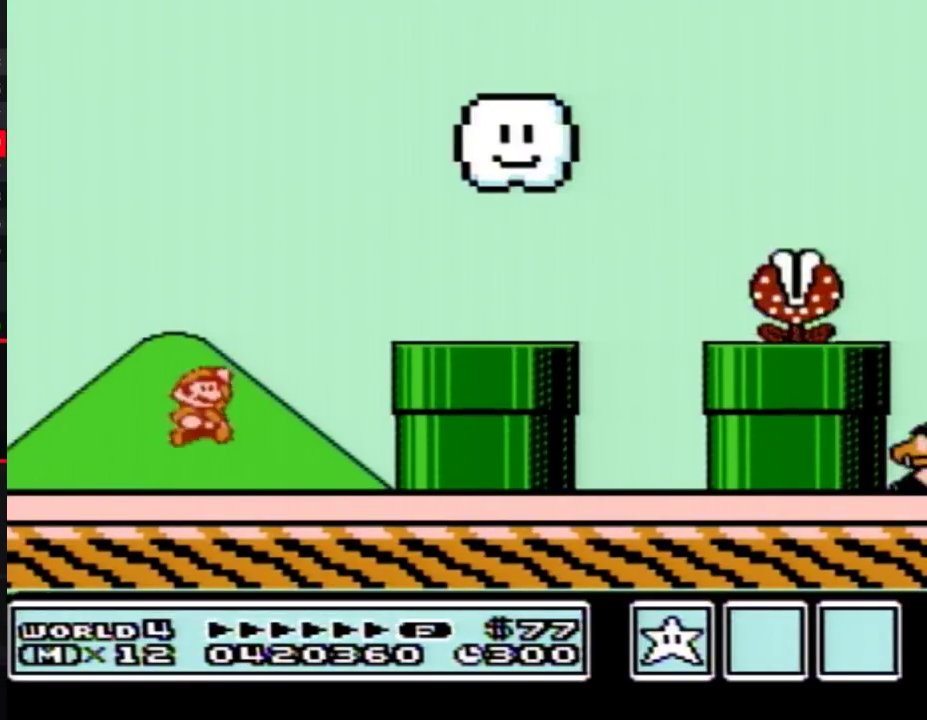
{"buttons": ["B", "DPAD_RIGHT"], "events": [[233, "A", "up"], [267, "B", "up"], [367, "B", "down"]]}
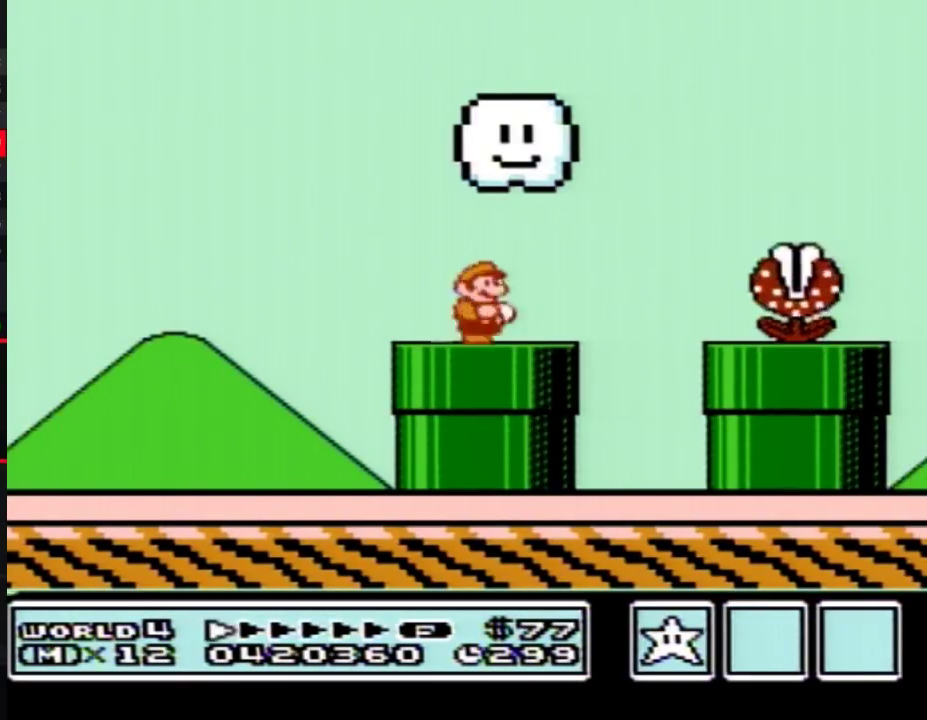
{"buttons": ["B", "DPAD_RIGHT"], "events": [[150, "A", "down"], [367, "A", "up"], [367, "B", "up"], [417, "B", "down"]]}
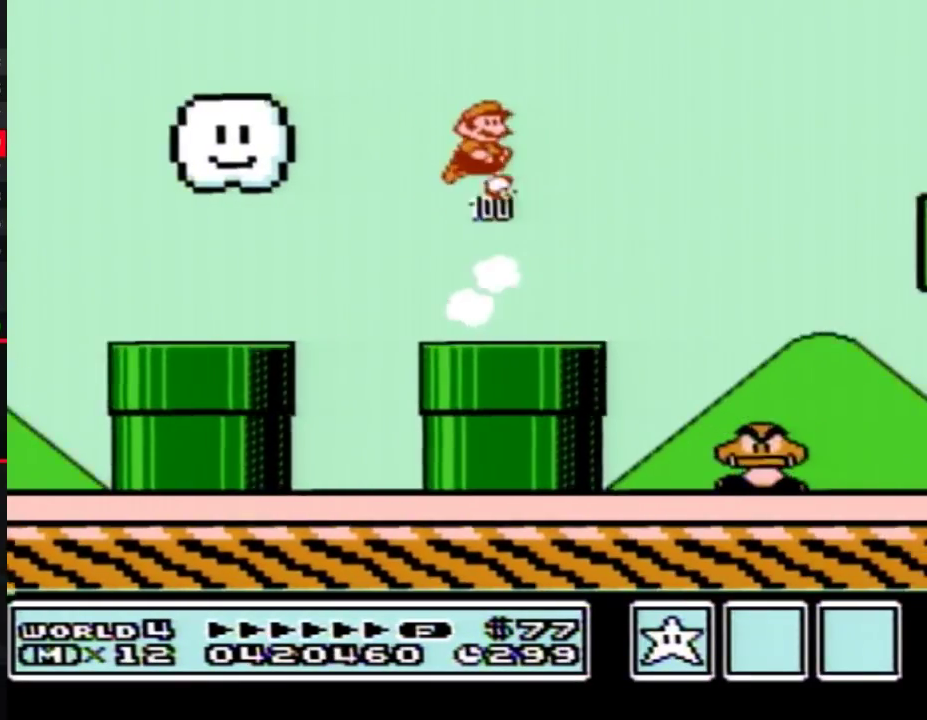
{"buttons": ["B", "DPAD_RIGHT"]}
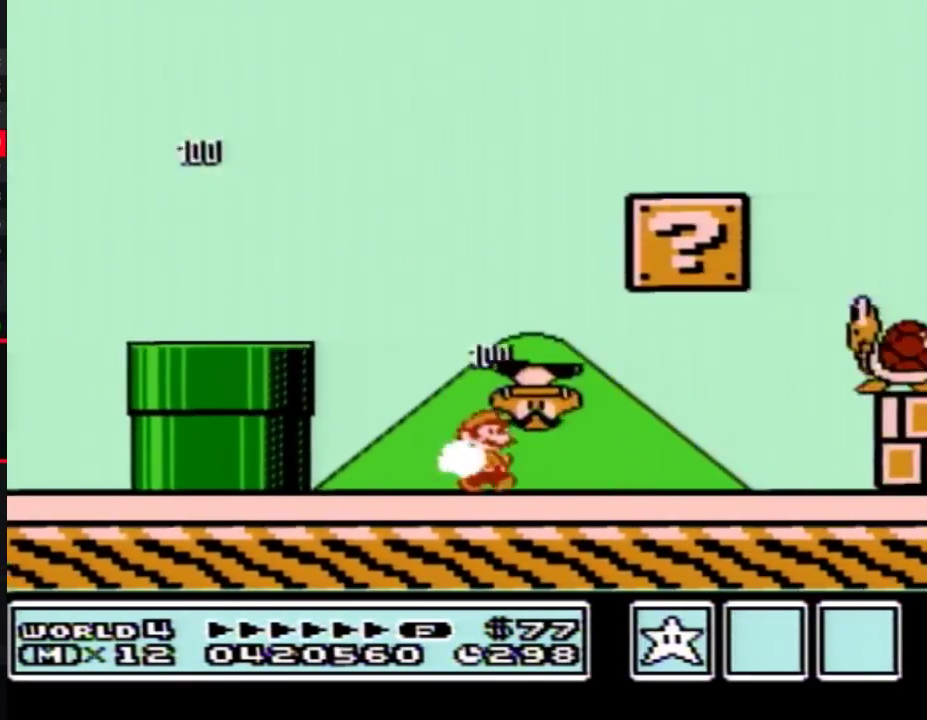
{"buttons": ["A", "B", "DPAD_RIGHT"], "events": [[367, "A", "down"]]}
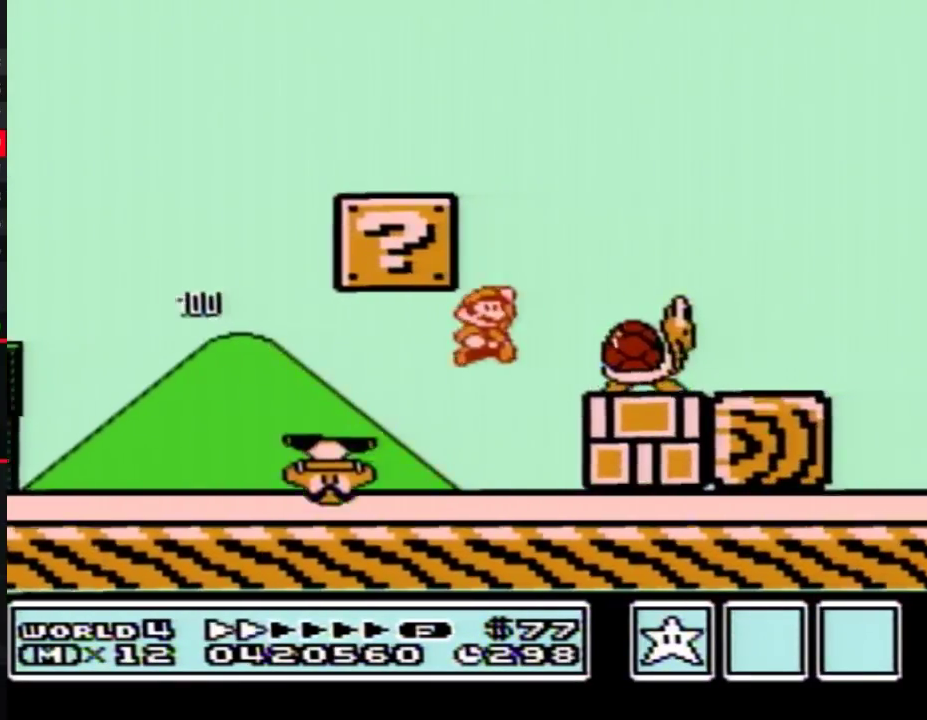
{"buttons": ["B", "DPAD_LEFT"], "events": [[167, "A", "up"], [200, "DPAD_LEFT", "down"], [200, "DPAD_RIGHT", "up"]]}
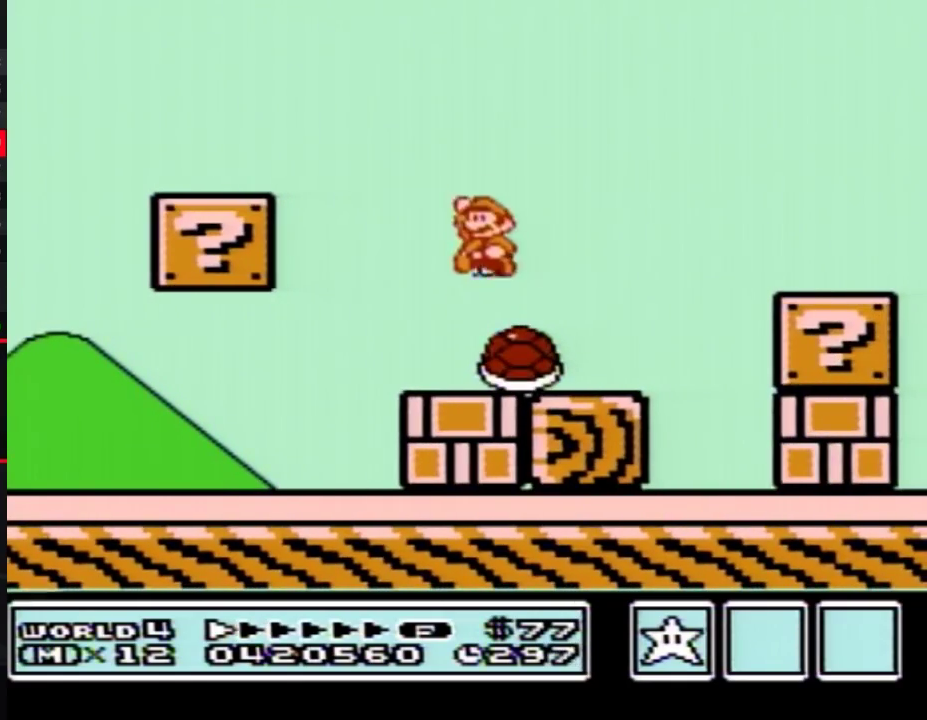
{"buttons": ["B", "DPAD_RIGHT"], "events": [[233, "DPAD_LEFT", "up"], [233, "DPAD_UP", "down"], [267, "DPAD_RIGHT", "down"], [267, "DPAD_UP", "up"]]}
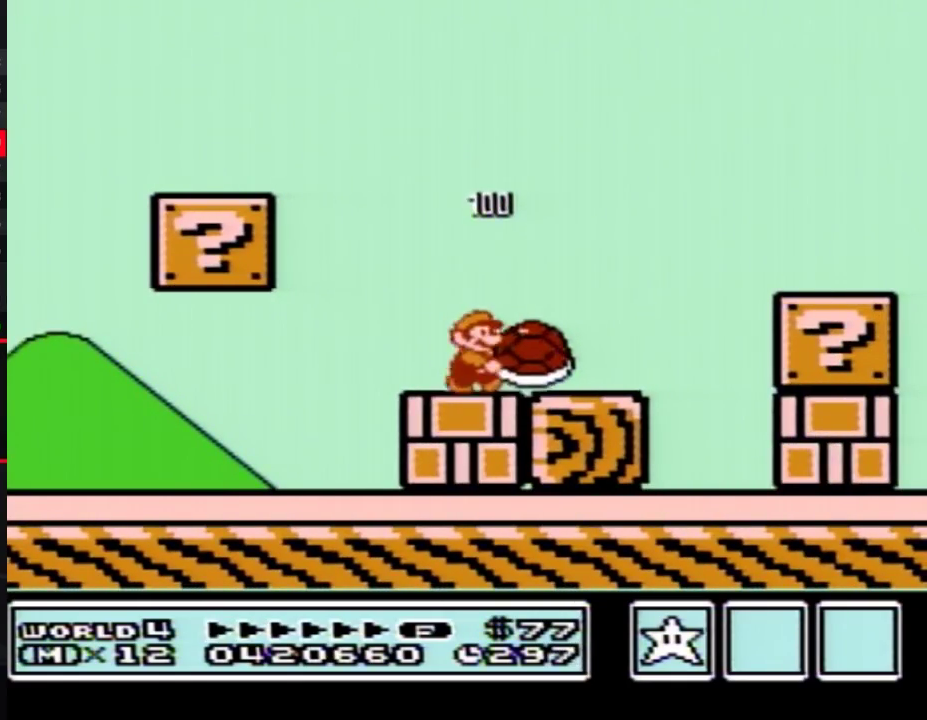
{"buttons": ["A", "B", "DPAD_RIGHT"], "events": [[417, "A", "down"]]}
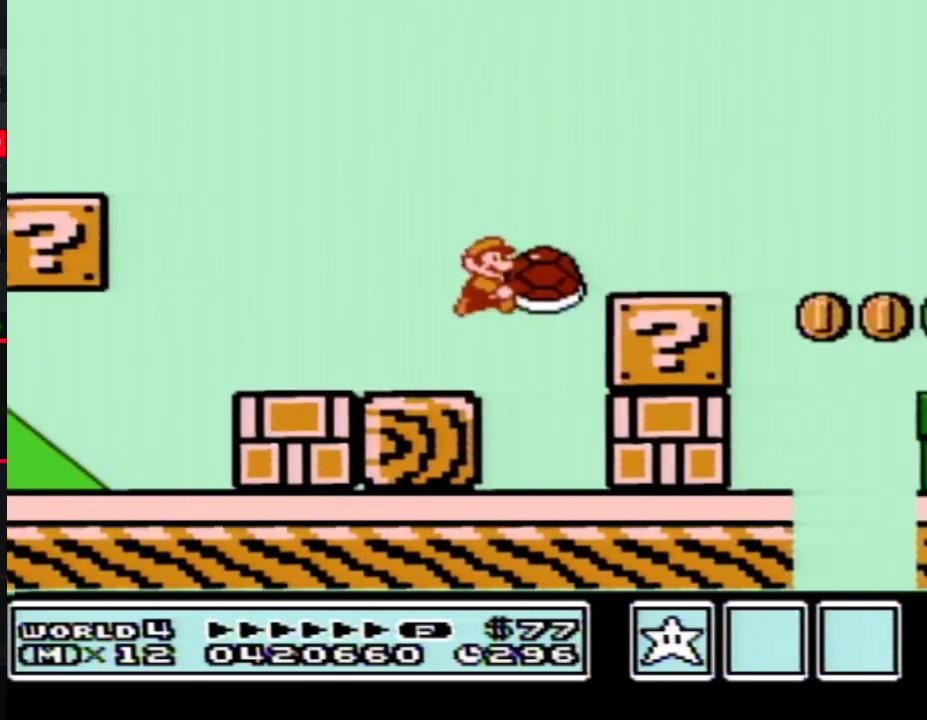
{"buttons": ["B", "DPAD_RIGHT"], "events": [[17, "A", "up"], [417, "A", "down"], [483, "A", "up"]]}
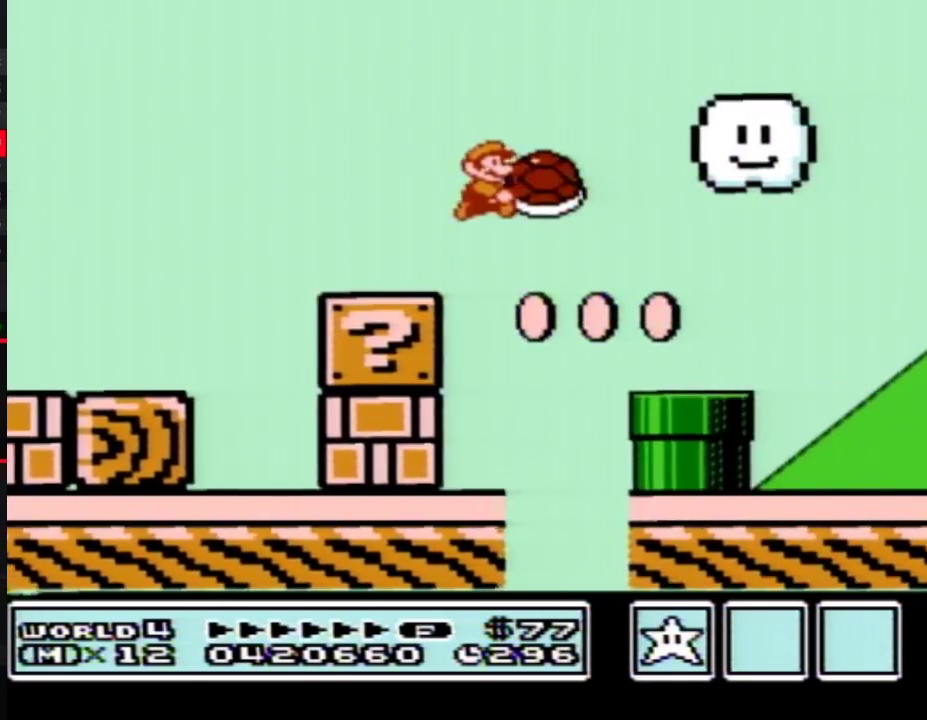
{"buttons": ["B", "DPAD_RIGHT"]}
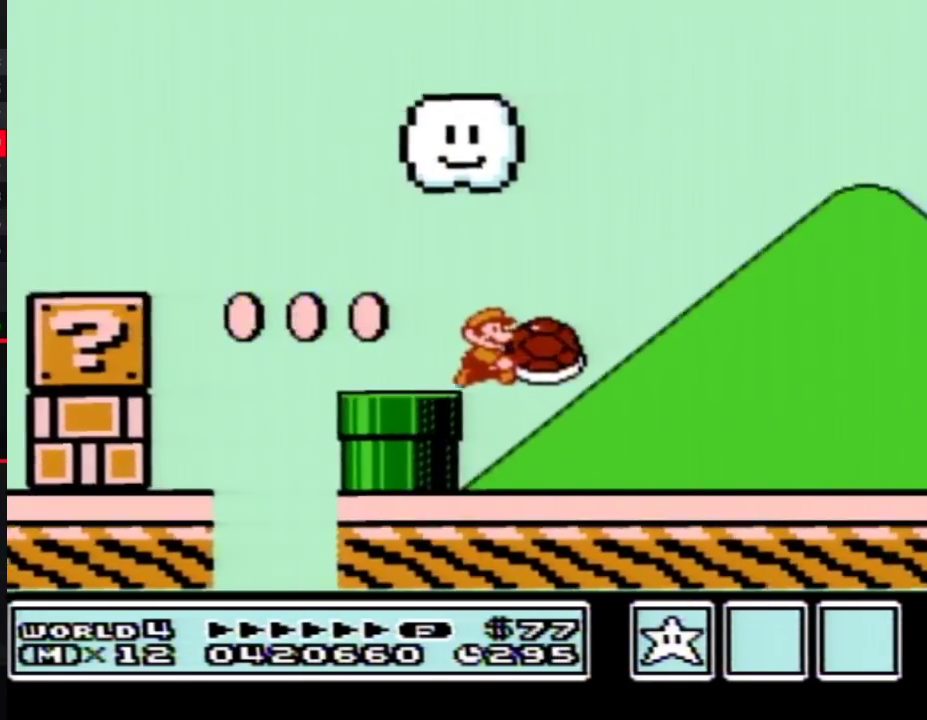
{"buttons": ["B", "DPAD_RIGHT"]}
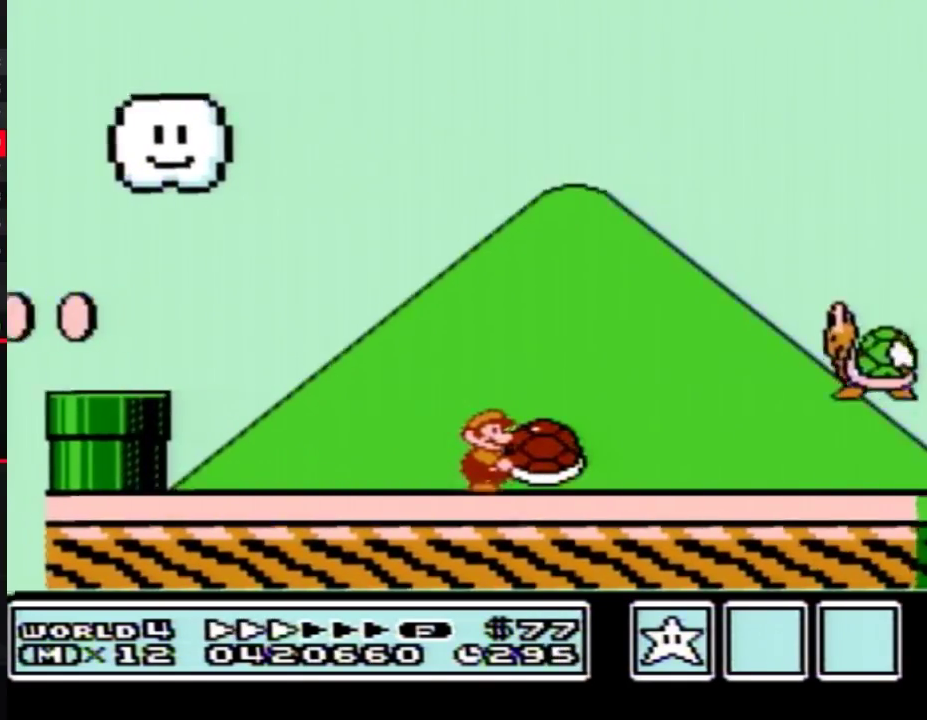
{"buttons": ["B", "DPAD_RIGHT"]}
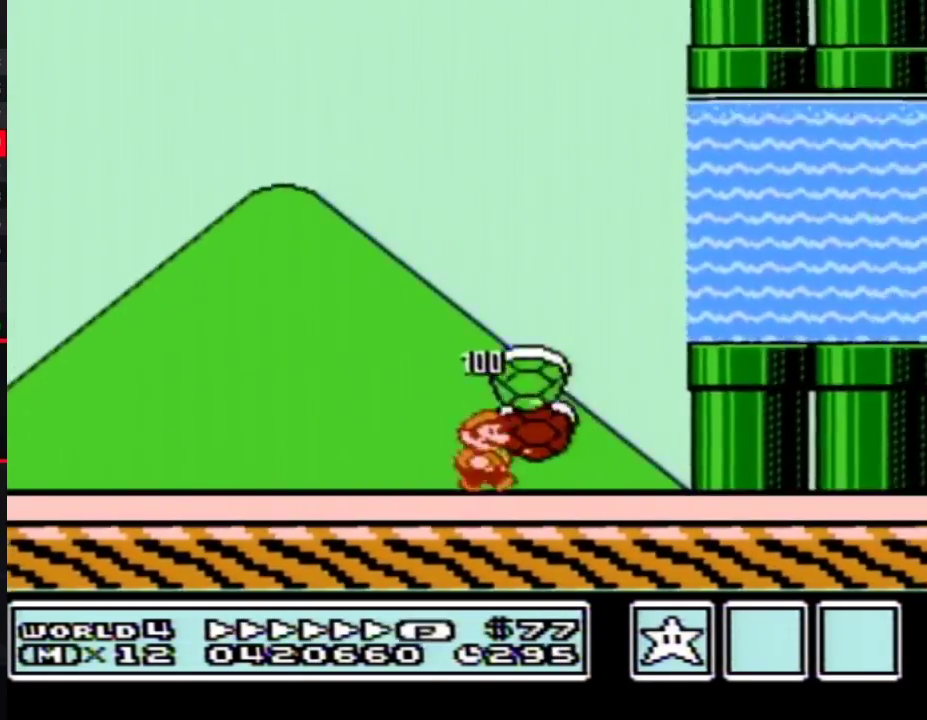
{"buttons": ["B", "DPAD_UP", "DPAD_RIGHT"], "events": [[83, "A", "down"], [83, "DPAD_LEFT", "down"], [83, "DPAD_RIGHT", "up"], [150, "DPAD_LEFT", "up"], [150, "DPAD_UP", "down"], [167, "DPAD_RIGHT", "down"], [200, "DPAD_UP", "up"], [233, "DPAD_UP", "down"], [450, "A", "up"]]}